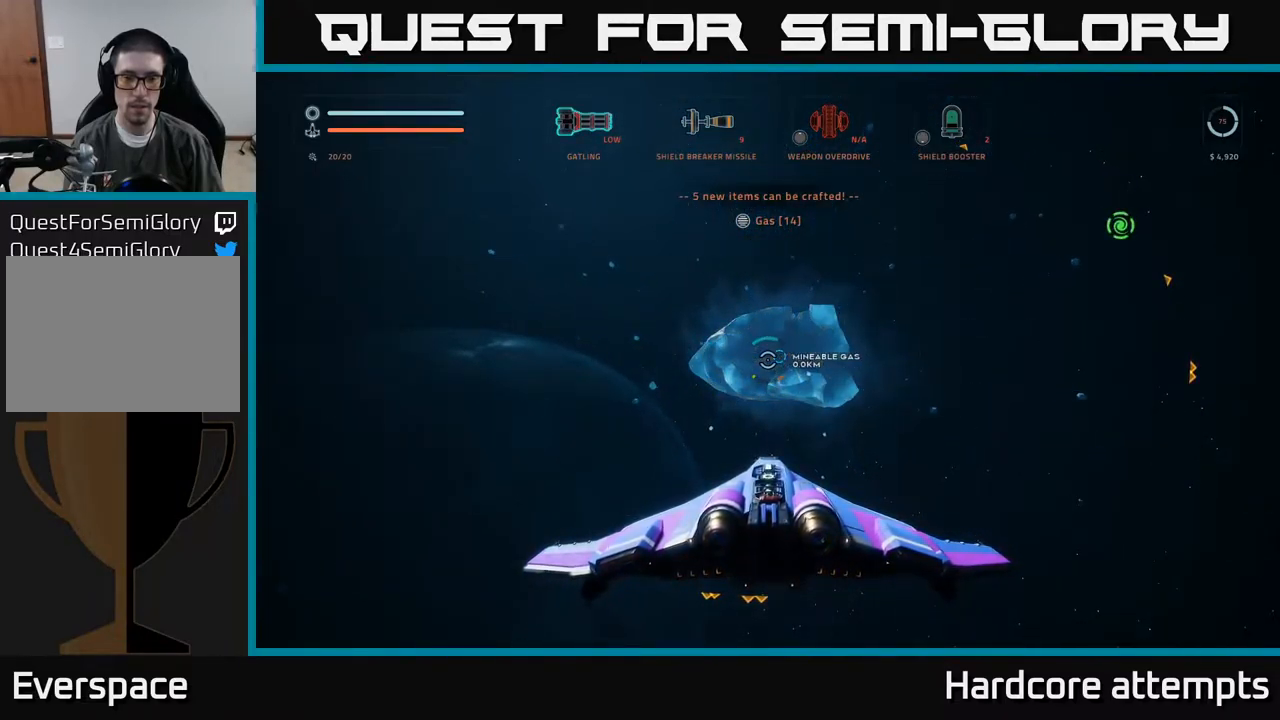
Gameplay with a controller (Xbox layout); each line is a JSON object with the inputs held at the frame after it. "events" lists button and stick changes between this image and that frame as [ms after this image, input, new state], when the widget could be followed in between.
{"buttons": ["R2"], "left_stick": "center", "right_stick": "center", "events": []}
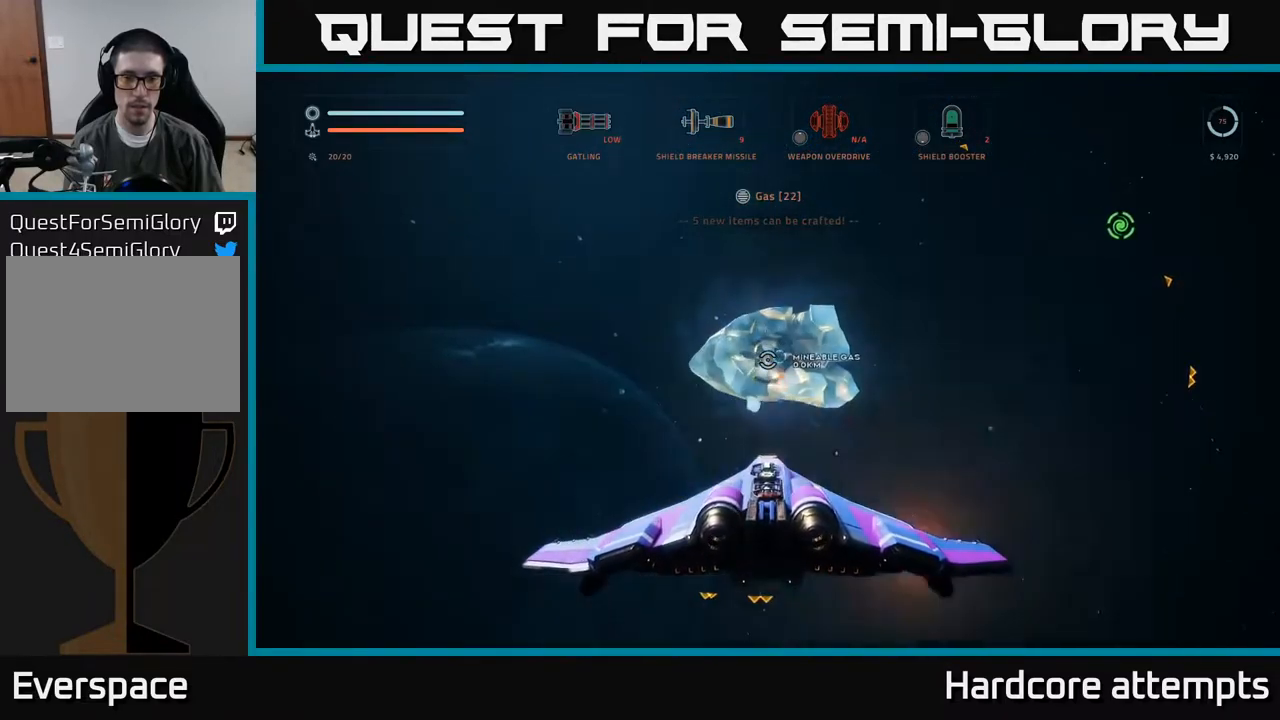
{"buttons": ["R2"], "left_stick": "up-left", "right_stick": "center", "events": [[100, "R2", "up"], [183, "right_stick", "right"], [400, "right_stick", "center"], [433, "R2", "down"], [450, "left_stick", "up-left"]]}
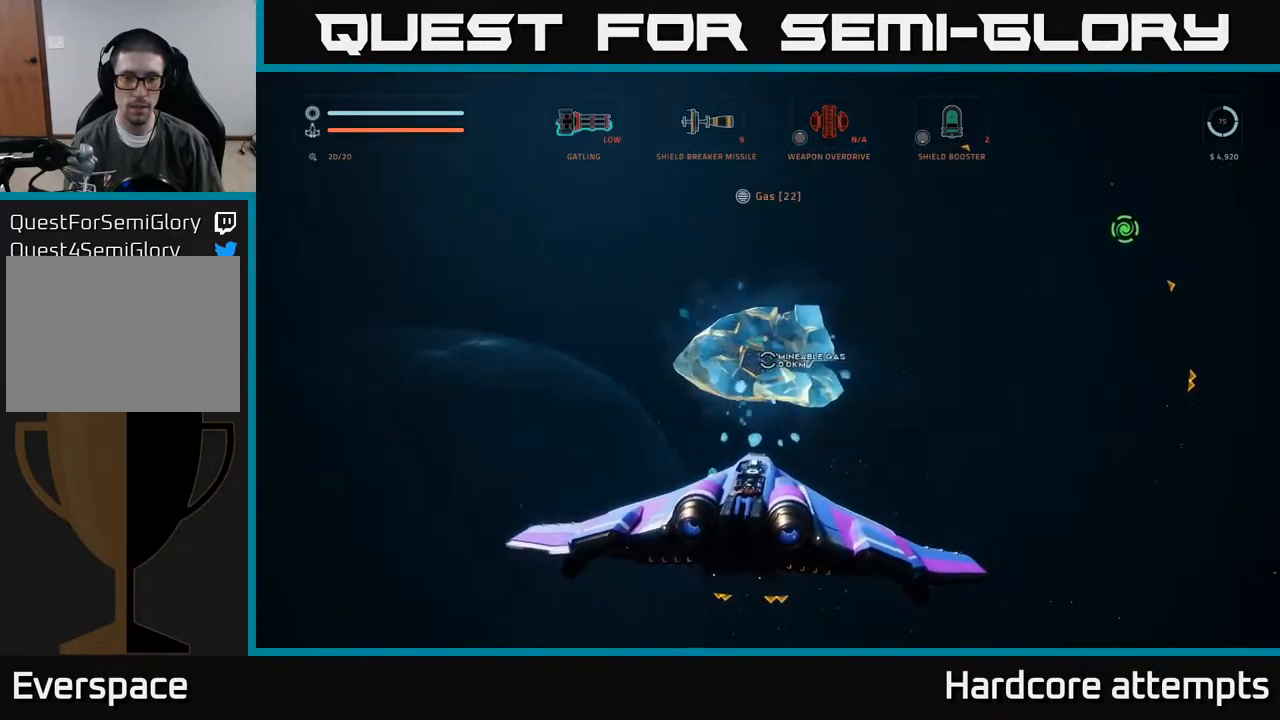
{"buttons": ["R2"], "left_stick": "left", "right_stick": "right", "events": [[16, "right_stick", "right"], [100, "right_stick", "down-right"], [200, "right_stick", "center"], [316, "left_stick", "center"], [350, "right_stick", "right"], [416, "left_stick", "left"]]}
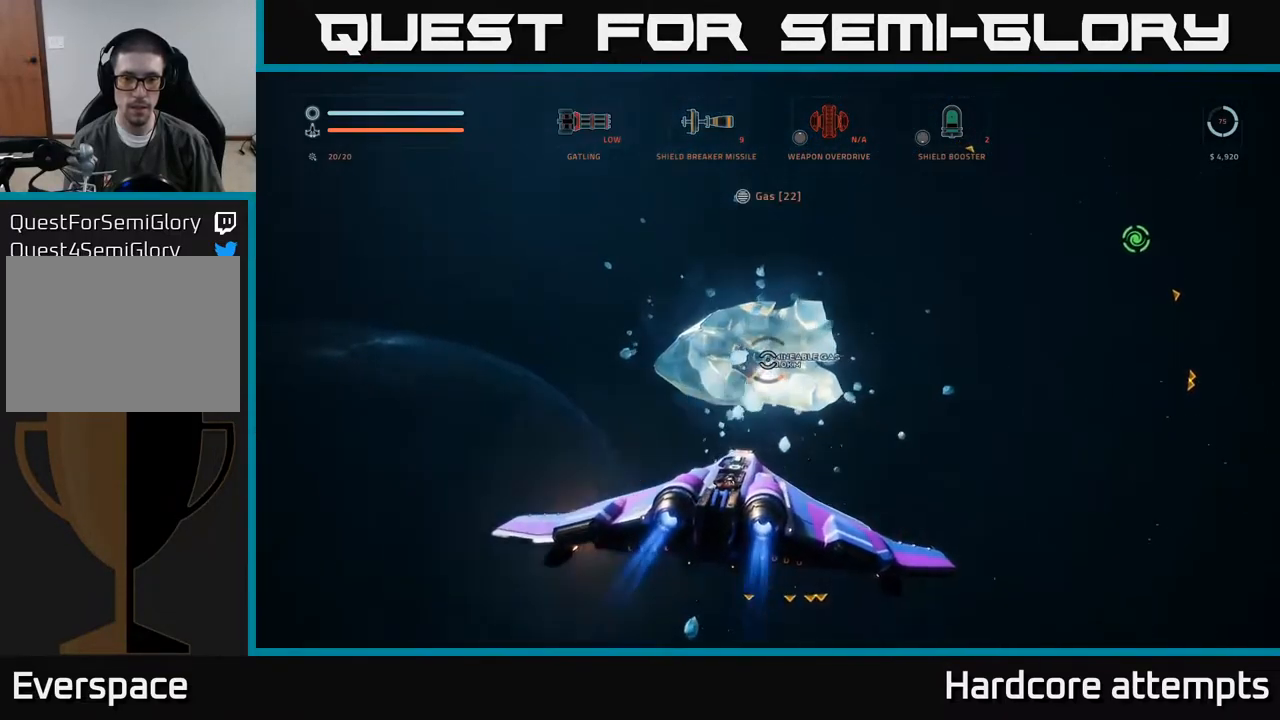
{"buttons": ["R2"], "left_stick": "left", "right_stick": "right", "events": [[100, "left_stick", "center"], [183, "left_stick", "left"], [333, "left_stick", "center"], [433, "left_stick", "left"]]}
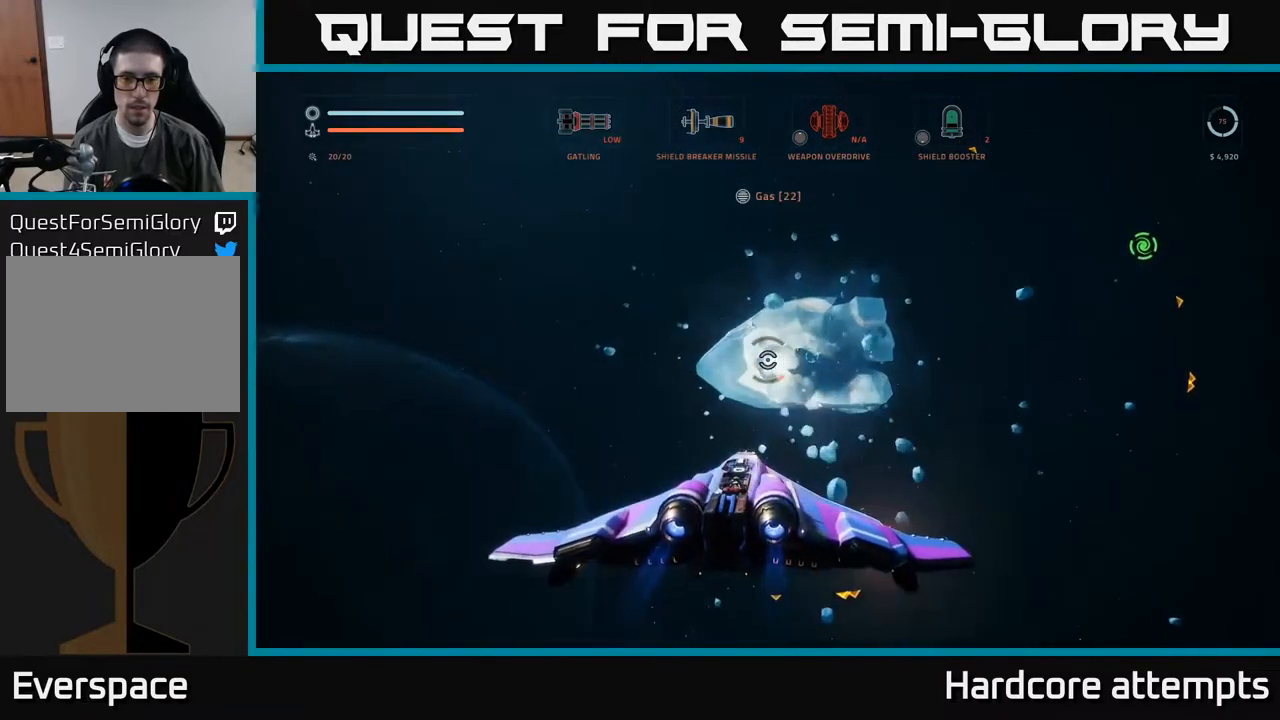
{"buttons": ["R2"], "left_stick": "left", "right_stick": "right", "events": [[66, "left_stick", "center"], [350, "left_stick", "left"]]}
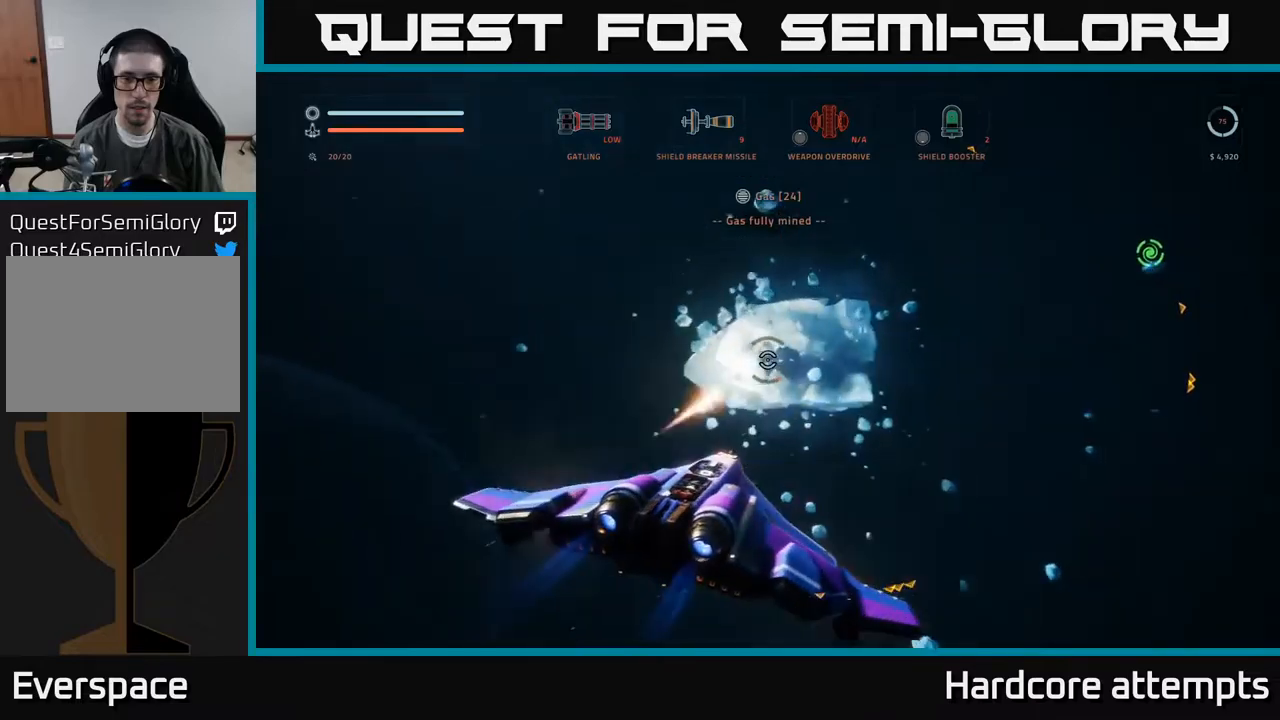
{"buttons": [], "left_stick": "right", "right_stick": "right", "events": [[50, "left_stick", "center"], [150, "R2", "up"], [250, "left_stick", "right"]]}
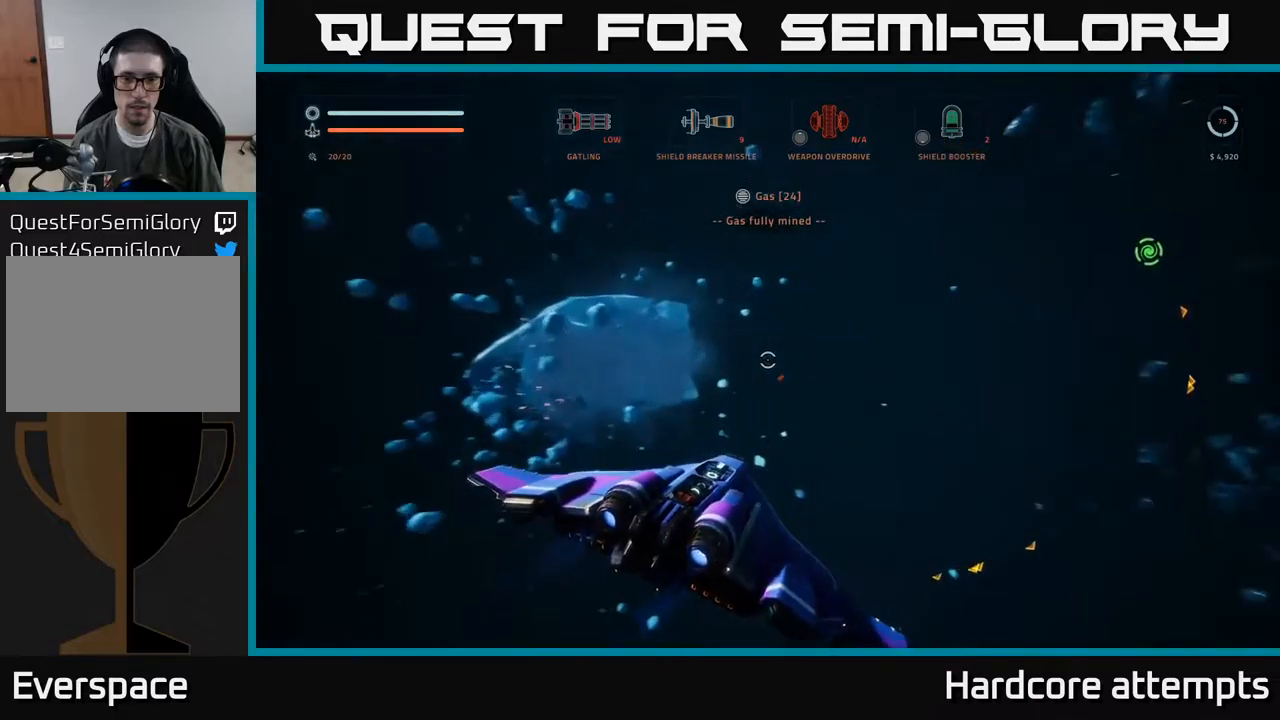
{"buttons": [], "left_stick": "up", "right_stick": "center", "events": [[100, "right_stick", "up-right"], [267, "left_stick", "up-right"], [500, "left_stick", "up"], [500, "right_stick", "center"]]}
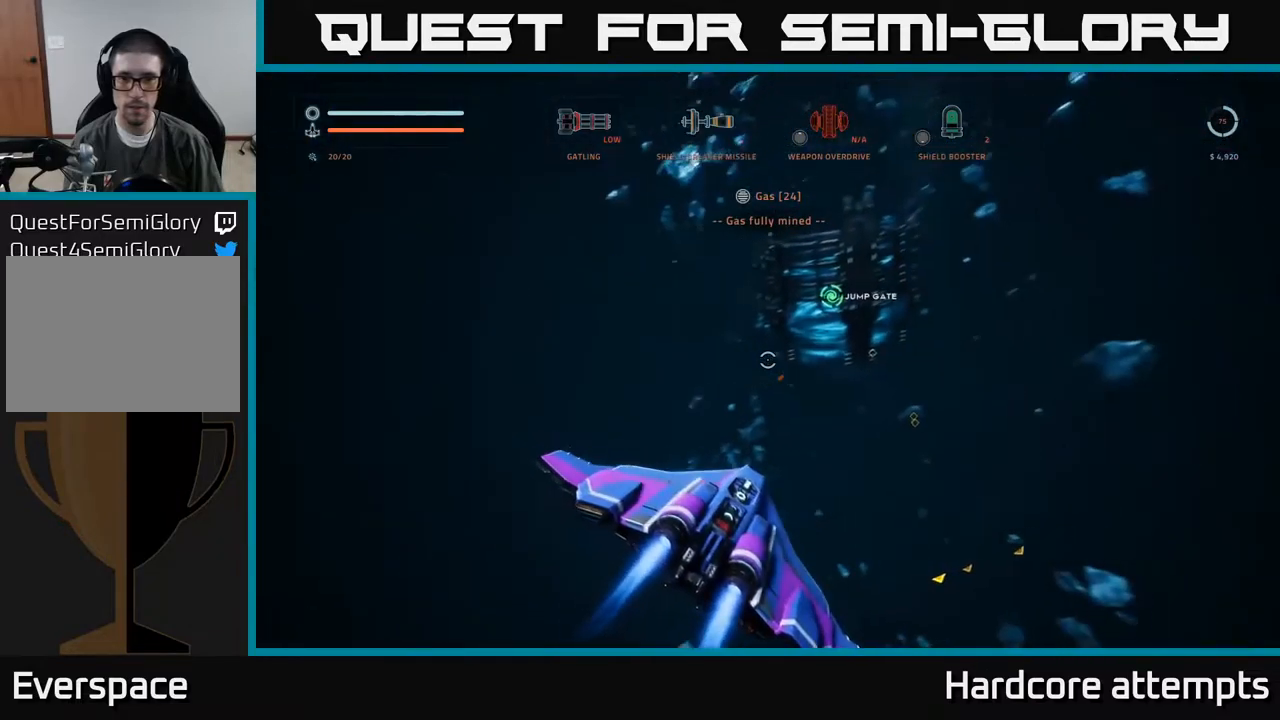
{"buttons": ["R3"], "left_stick": "up", "right_stick": "down-left", "events": [[350, "right_stick", "down-left"], [367, "R3", "down"]]}
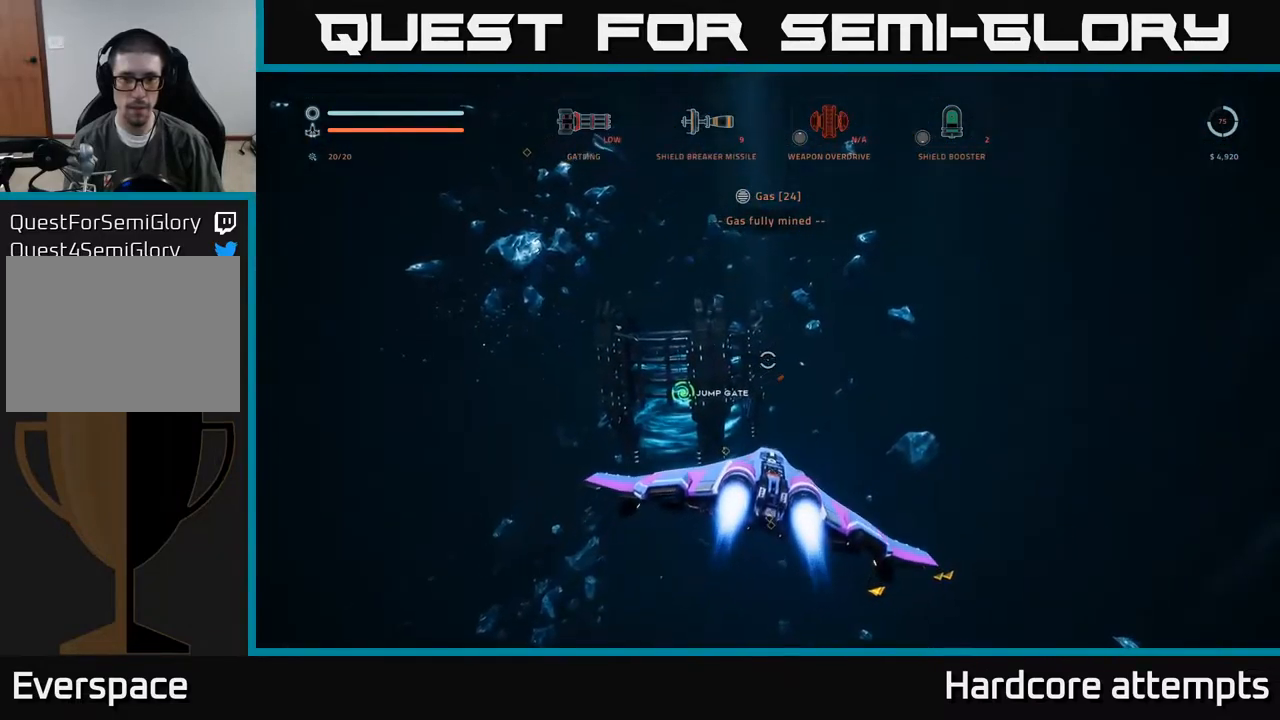
{"buttons": ["R3"], "left_stick": "up", "right_stick": "down-left", "events": [[167, "R3", "up"], [500, "R3", "down"]]}
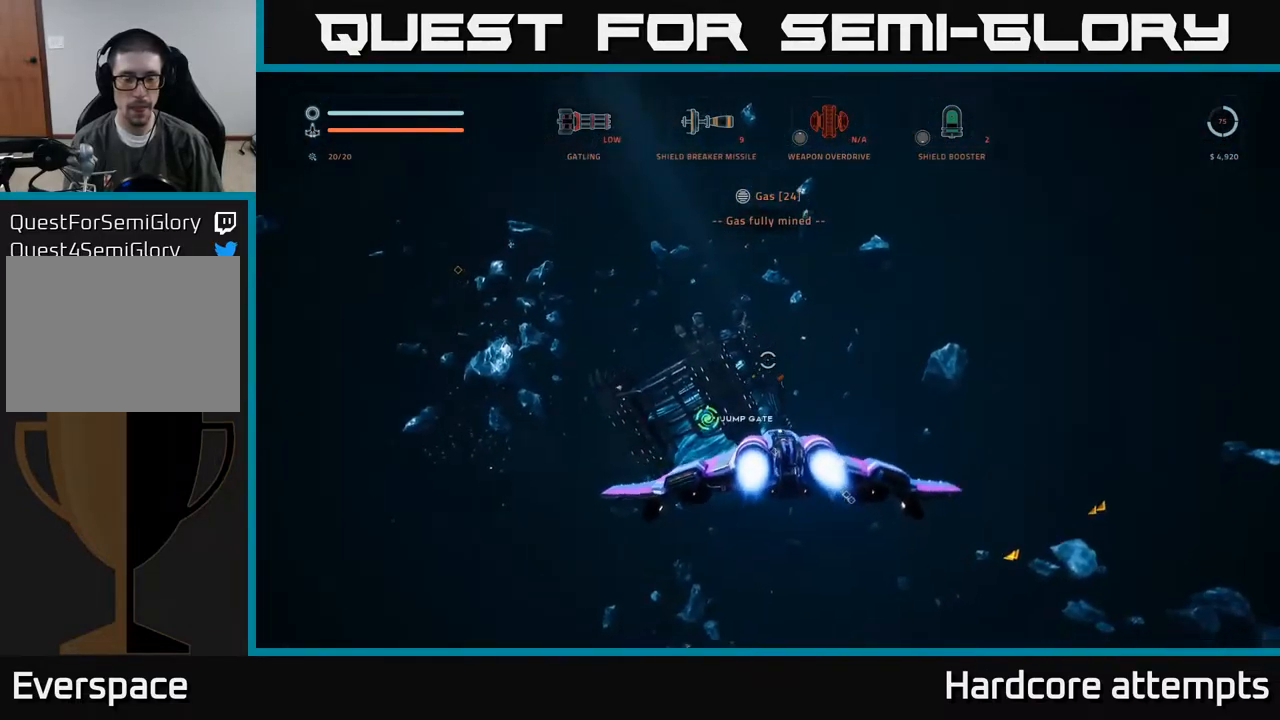
{"buttons": [], "left_stick": "up", "right_stick": "up-left", "events": [[33, "right_stick", "down"], [267, "R3", "up"], [350, "right_stick", "center"], [467, "right_stick", "up-left"]]}
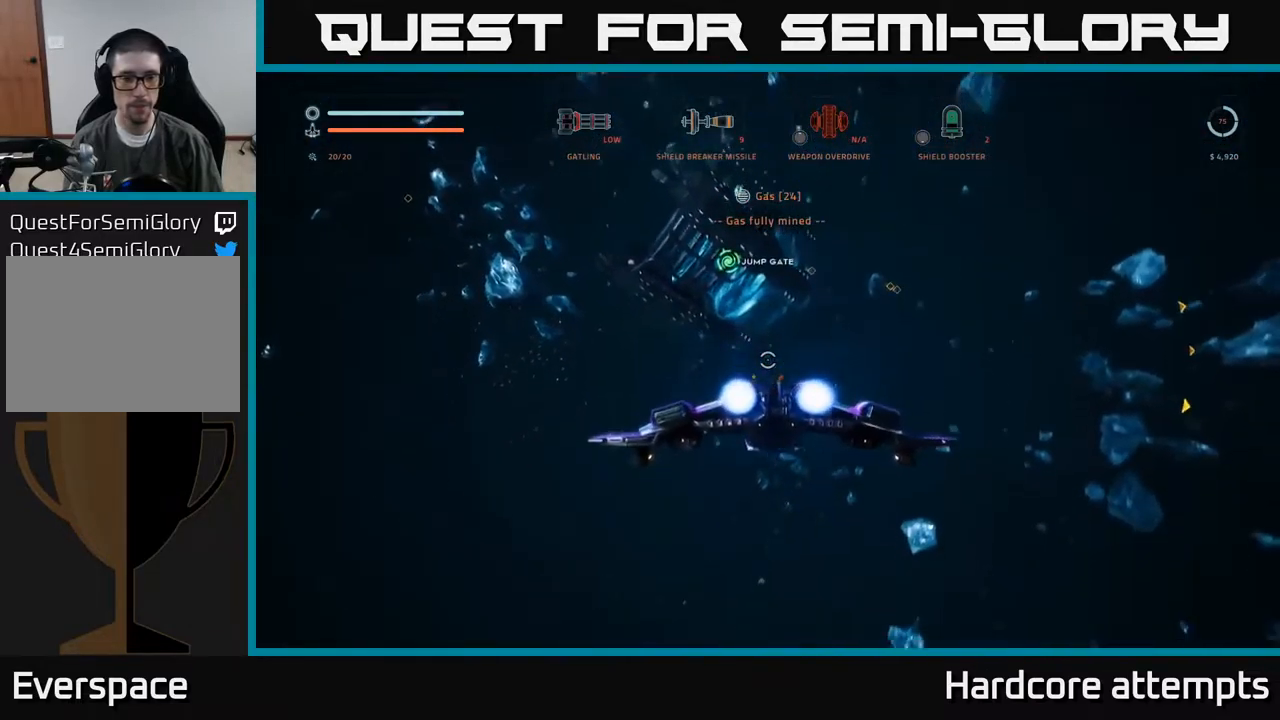
{"buttons": ["L1"], "left_stick": "up", "right_stick": "center", "events": [[67, "L1", "down"], [183, "right_stick", "center"]]}
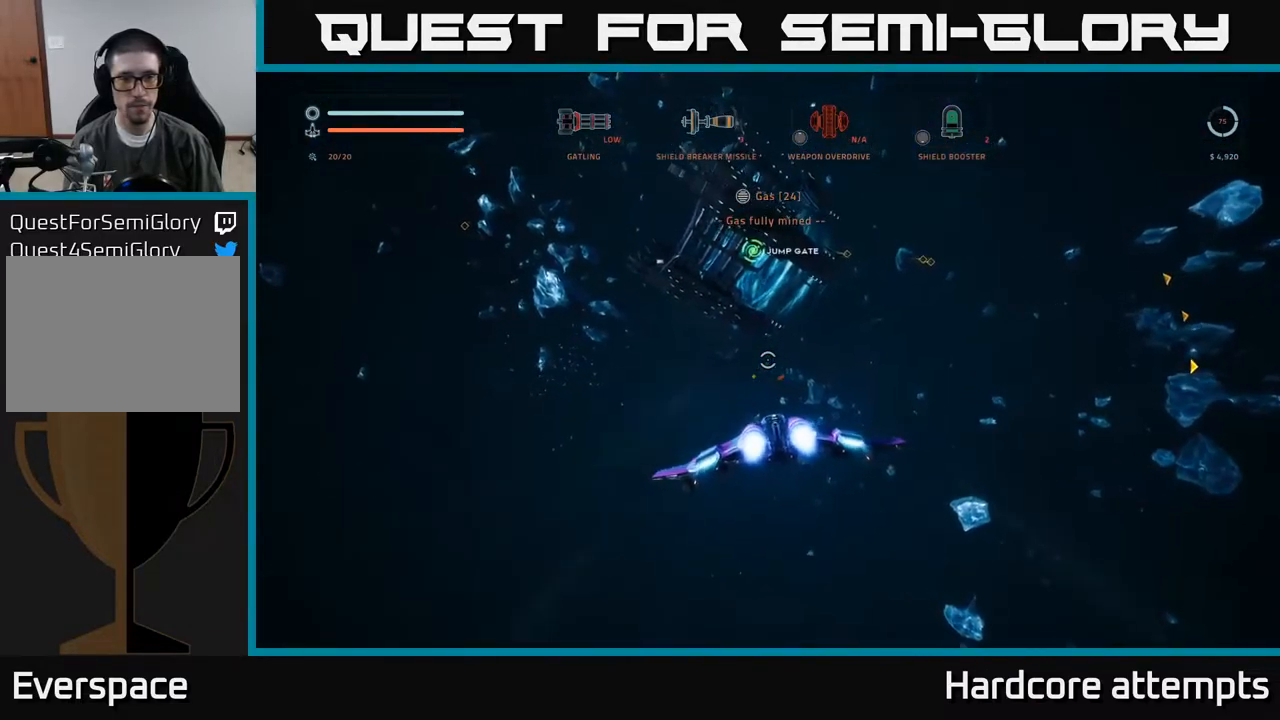
{"buttons": [], "left_stick": "up", "right_stick": "up-left", "events": [[67, "L1", "up"], [100, "right_stick", "left"], [433, "right_stick", "up-left"]]}
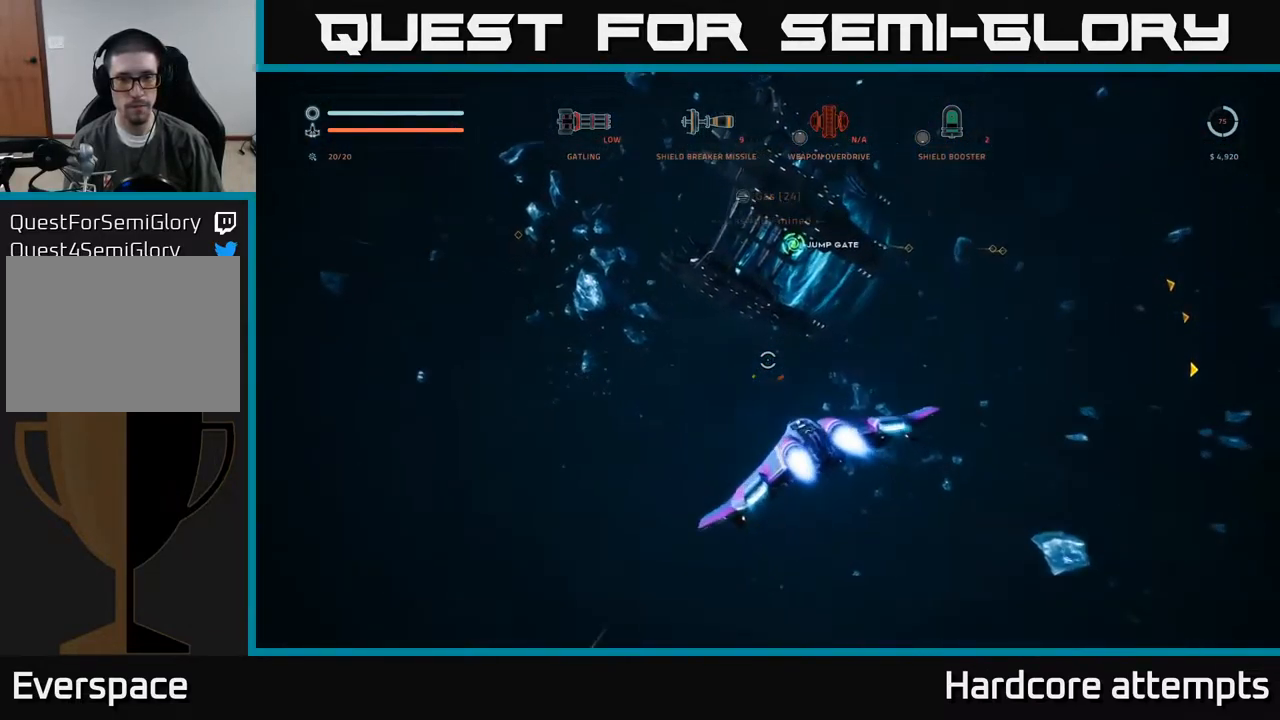
{"buttons": [], "left_stick": "up", "right_stick": "center", "events": [[83, "right_stick", "center"]]}
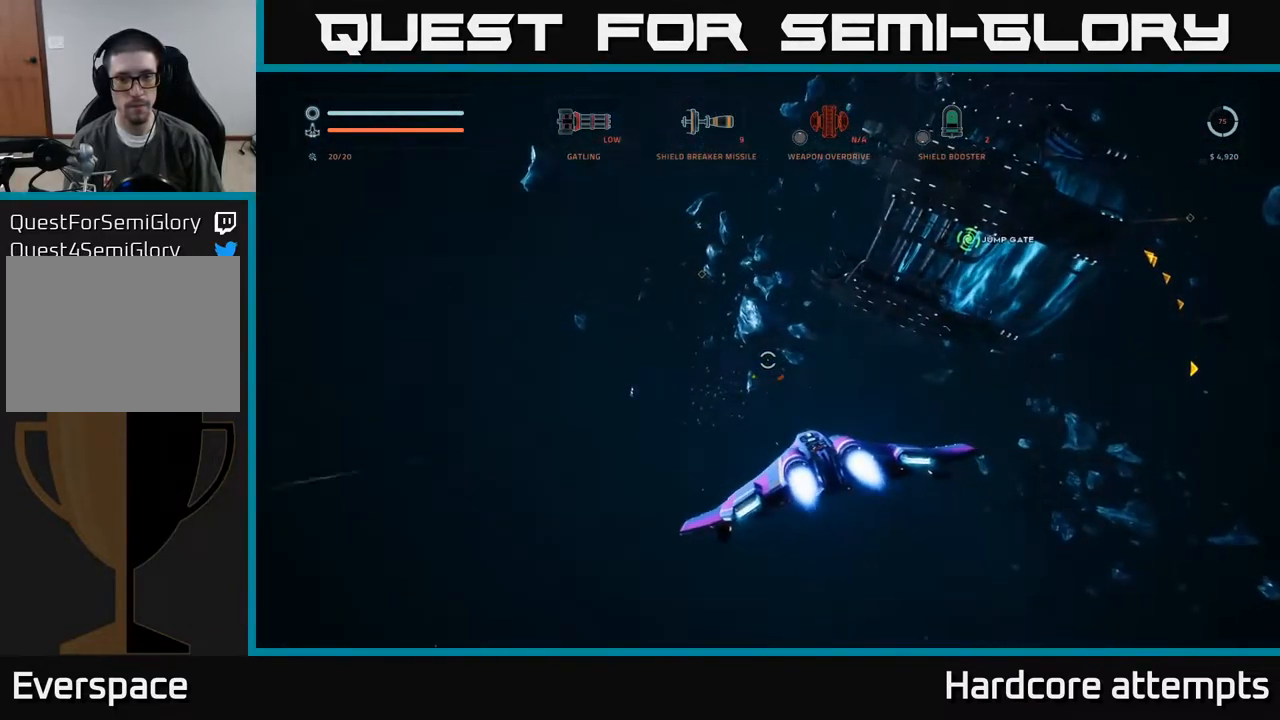
{"buttons": [], "left_stick": "up", "right_stick": "center", "events": []}
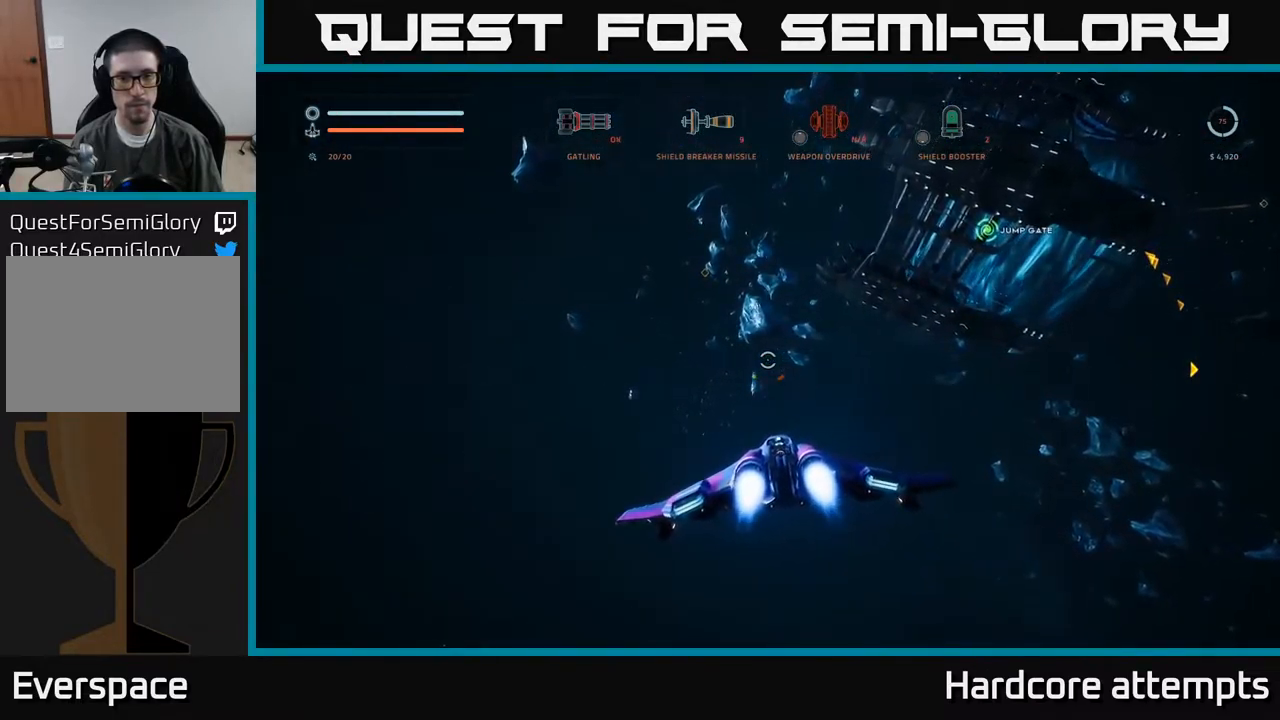
{"buttons": [], "left_stick": "up", "right_stick": "up", "events": [[499, "right_stick", "up"]]}
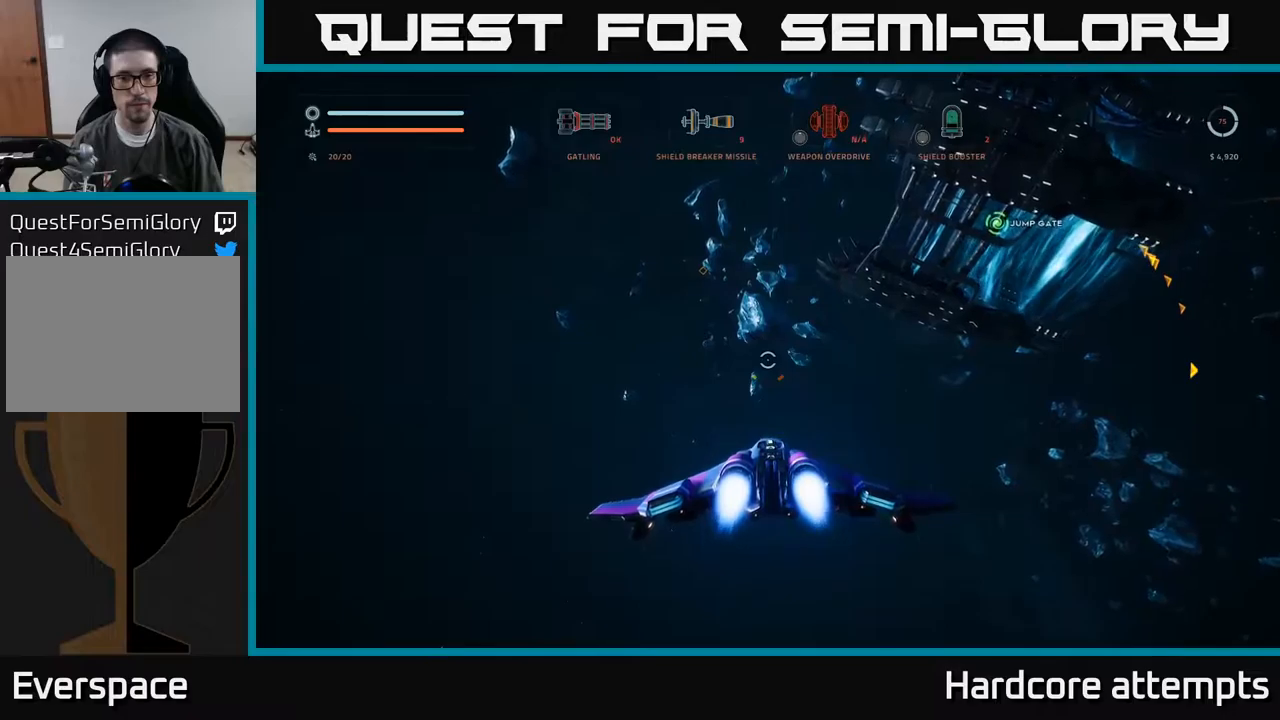
{"buttons": [], "left_stick": "up", "right_stick": "center", "events": [[234, "right_stick", "center"]]}
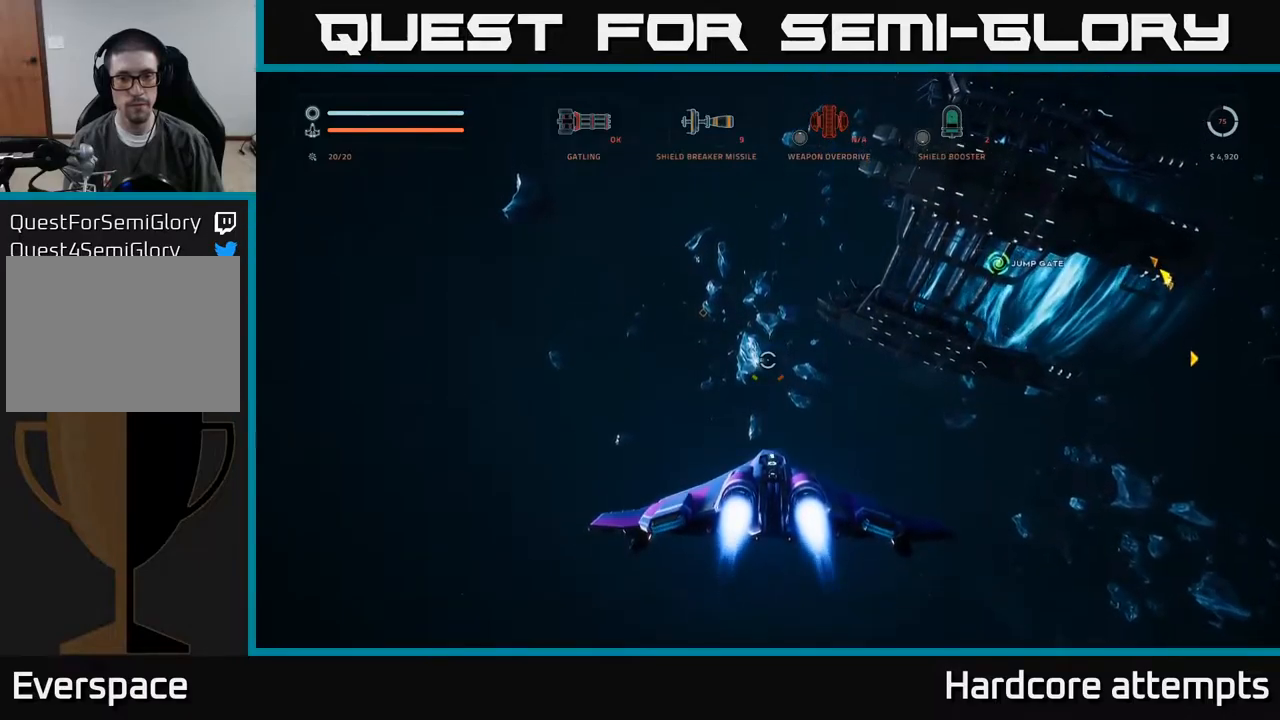
{"buttons": [], "left_stick": "up", "right_stick": "center", "events": []}
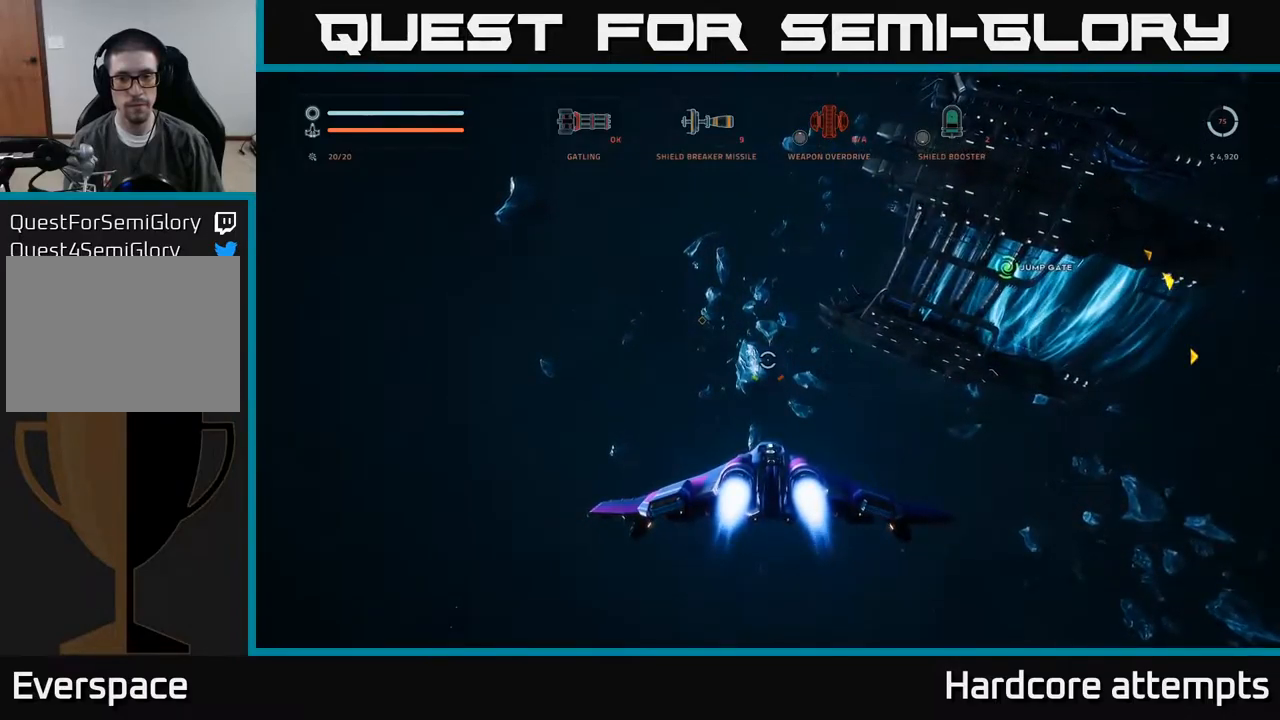
{"buttons": ["L1"], "left_stick": "up", "right_stick": "center", "events": [[34, "right_stick", "up"], [150, "L1", "down"], [184, "right_stick", "center"]]}
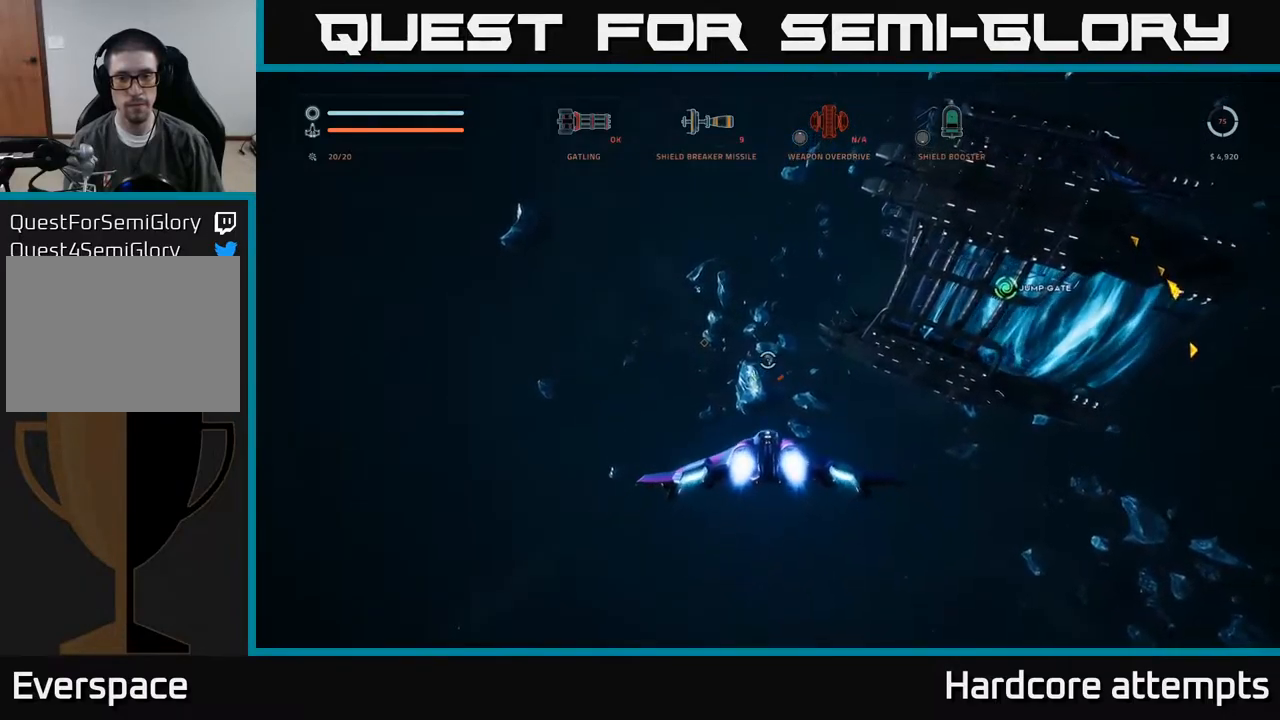
{"buttons": ["L1"], "left_stick": "up", "right_stick": "center", "events": [[250, "R3", "down"], [500, "R3", "up"]]}
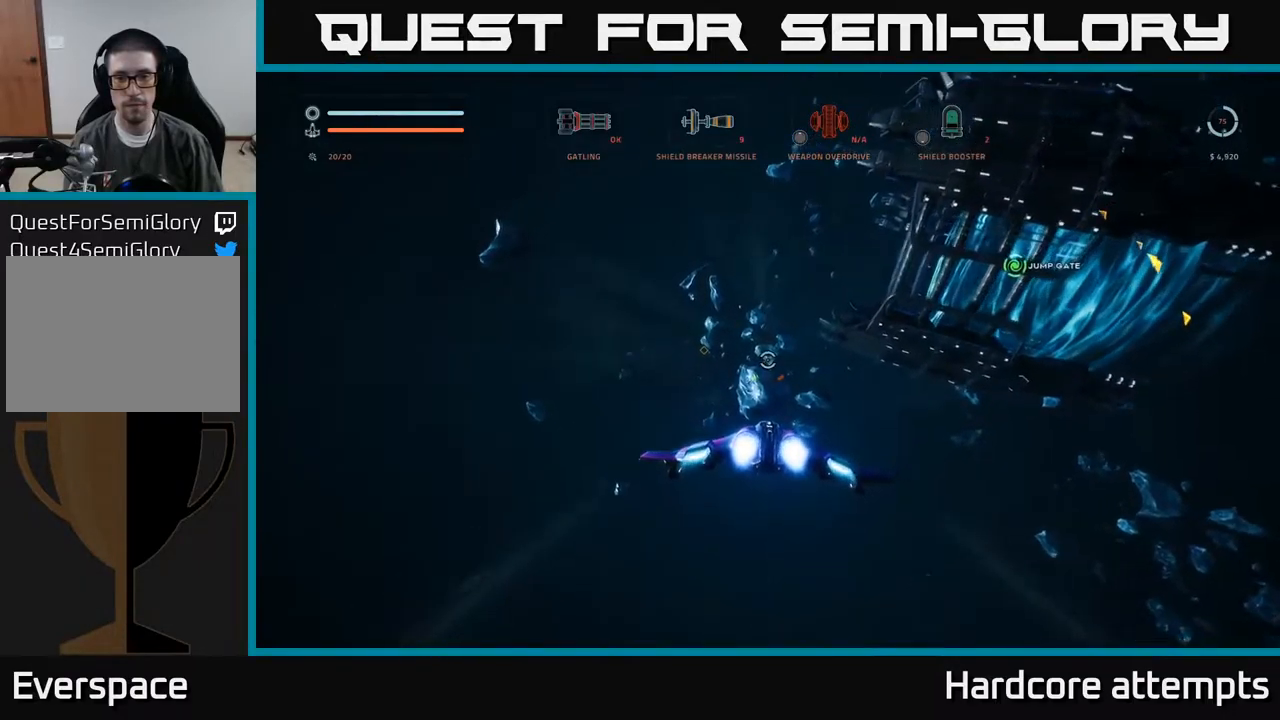
{"buttons": ["L1"], "left_stick": "up", "right_stick": "center", "events": []}
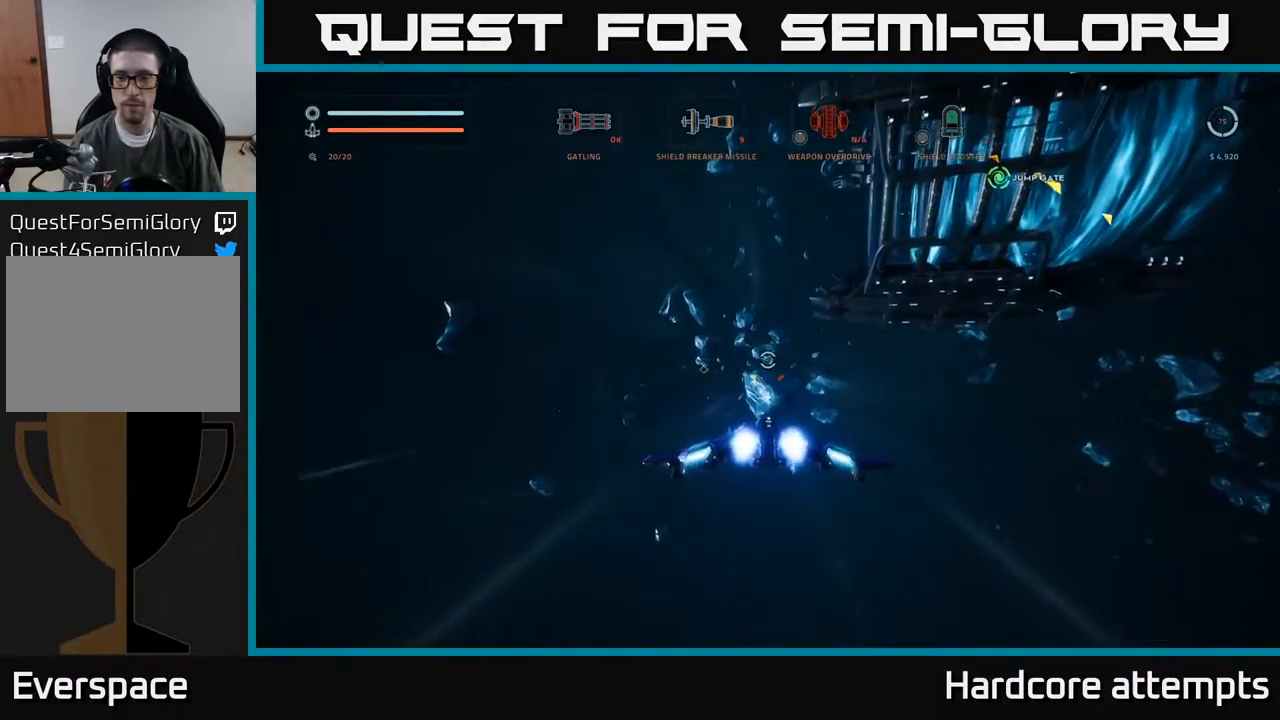
{"buttons": ["L1"], "left_stick": "up", "right_stick": "center", "events": []}
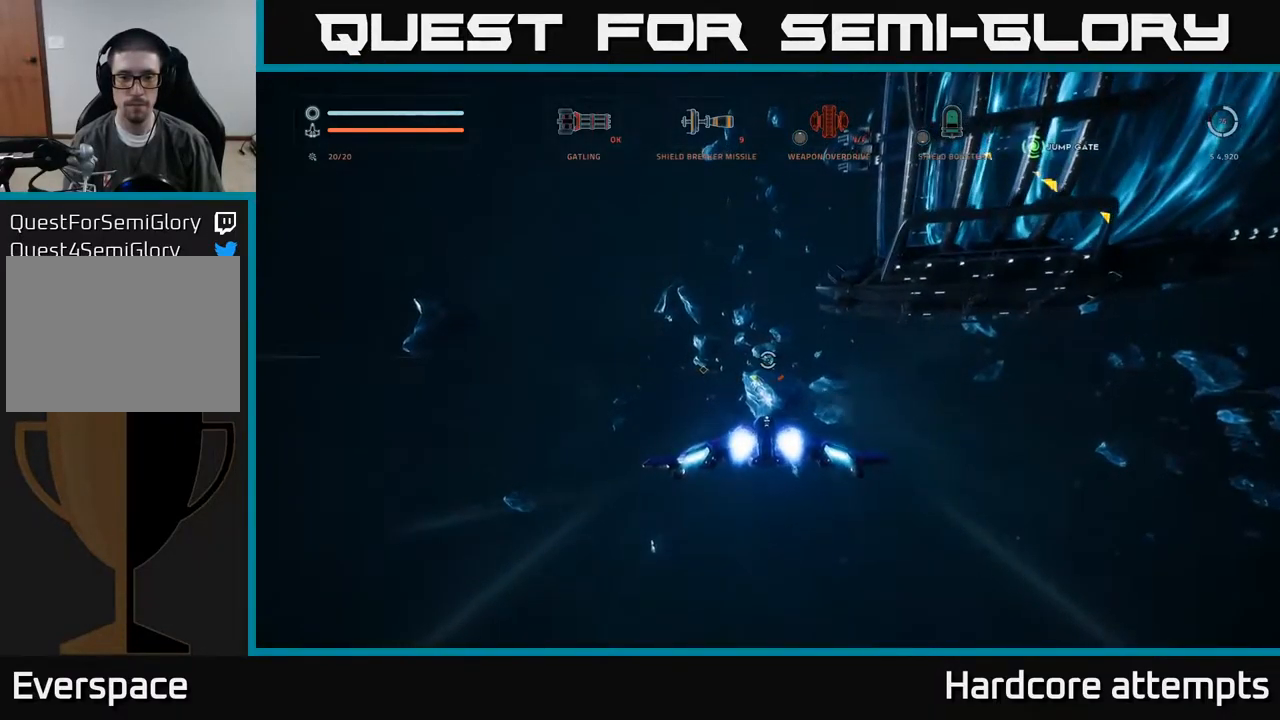
{"buttons": ["A", "L1"], "left_stick": "up", "right_stick": "center", "events": [[200, "A", "down"], [334, "A", "up"], [500, "A", "down"]]}
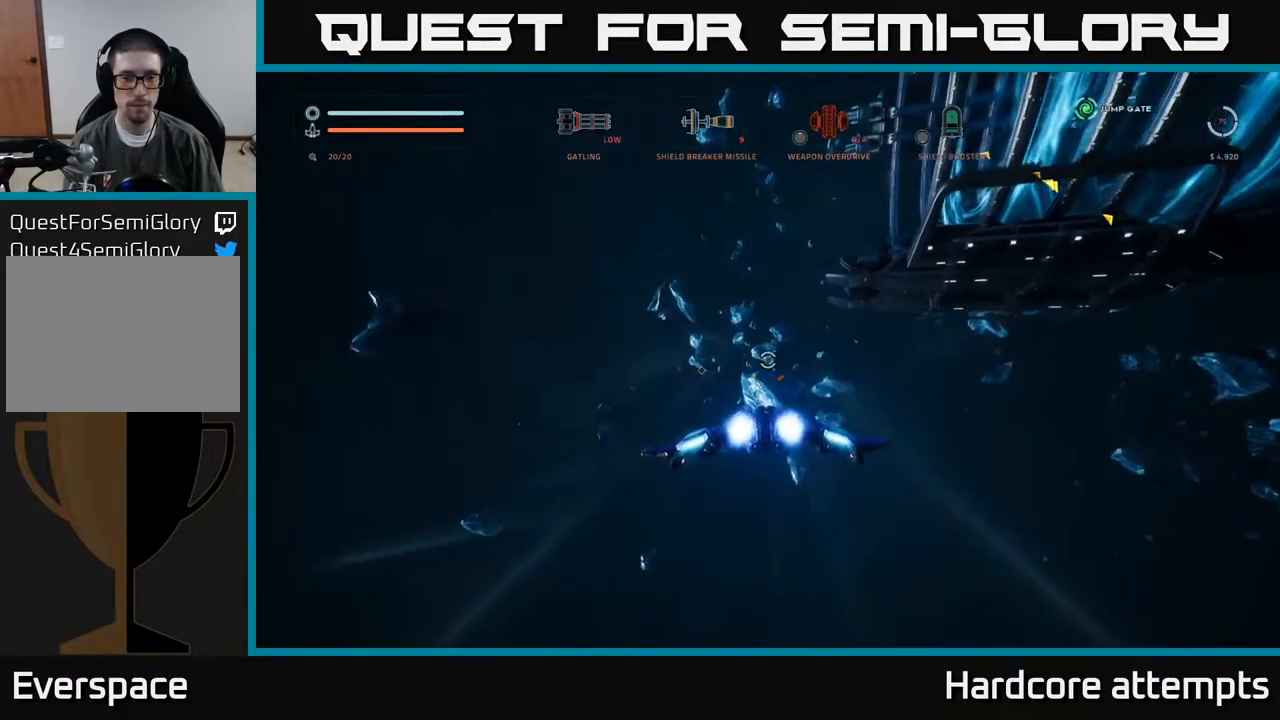
{"buttons": ["L1"], "left_stick": "up", "right_stick": "center", "events": [[84, "A", "up"], [200, "A", "down"], [317, "A", "up"], [384, "A", "down"], [500, "A", "up"]]}
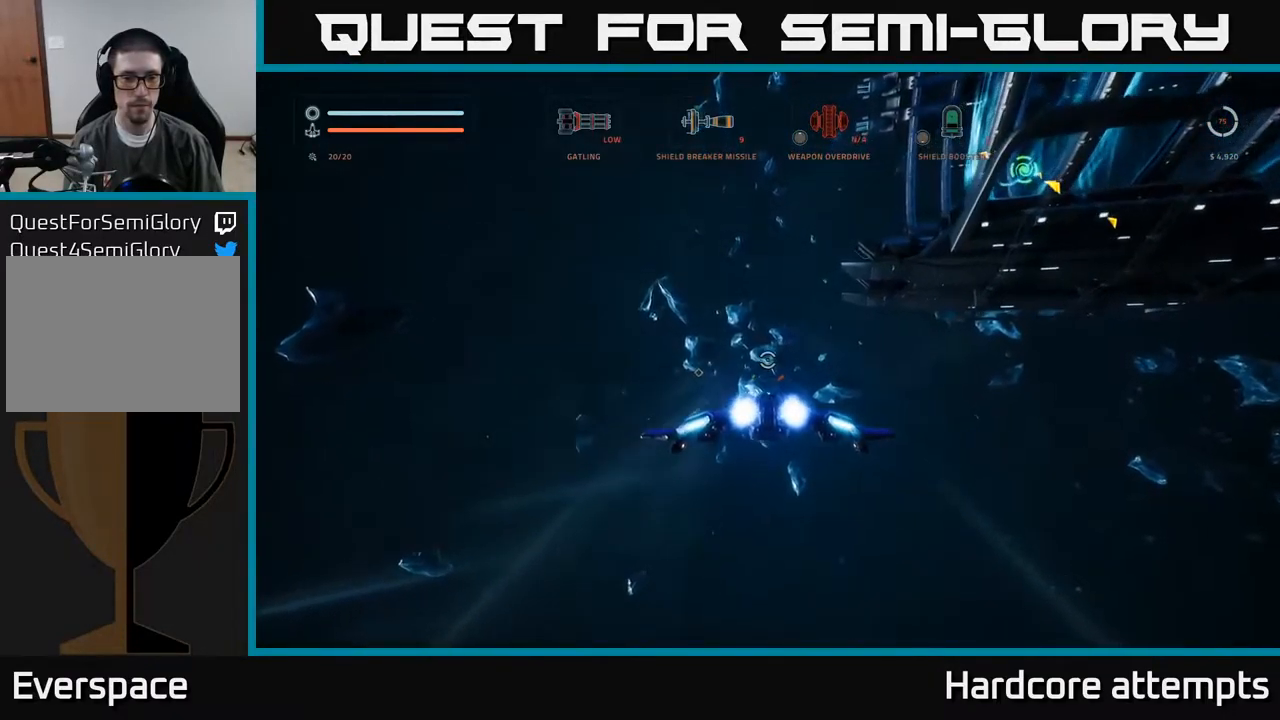
{"buttons": ["L1"], "left_stick": "up", "right_stick": "center", "events": [[367, "X", "down"], [484, "X", "up"]]}